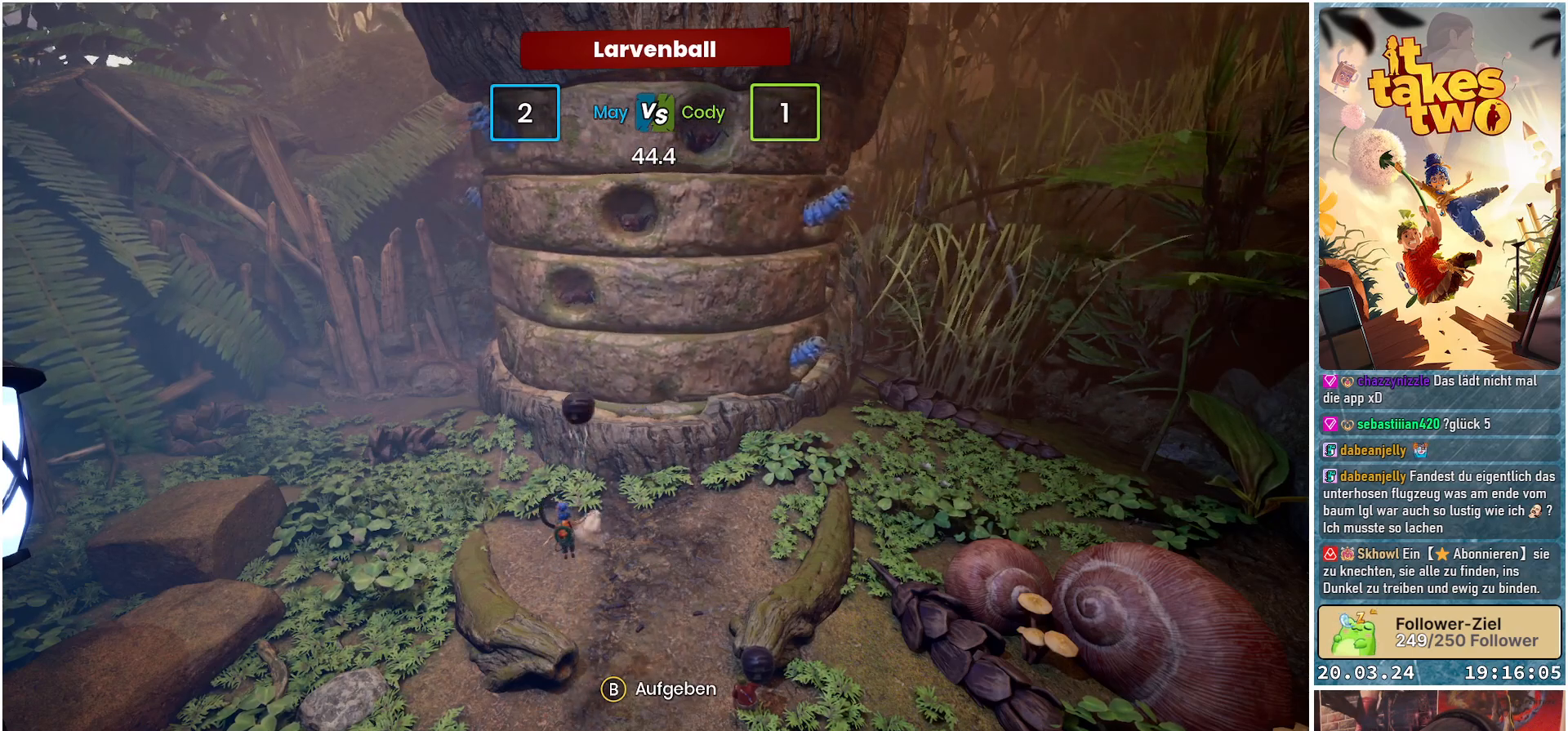
Gameplay with a controller (Xbox layout); each line is a JSON object with the inputs held at the frame after it. "events" lists button and stick changes between this image and that frame as [ms after this image, input, new state], when the widget could be followed in between. Not read: R3.
{"buttons": [], "left_stick": "center", "right_stick": "center", "events": [[17, "A", "up"]]}
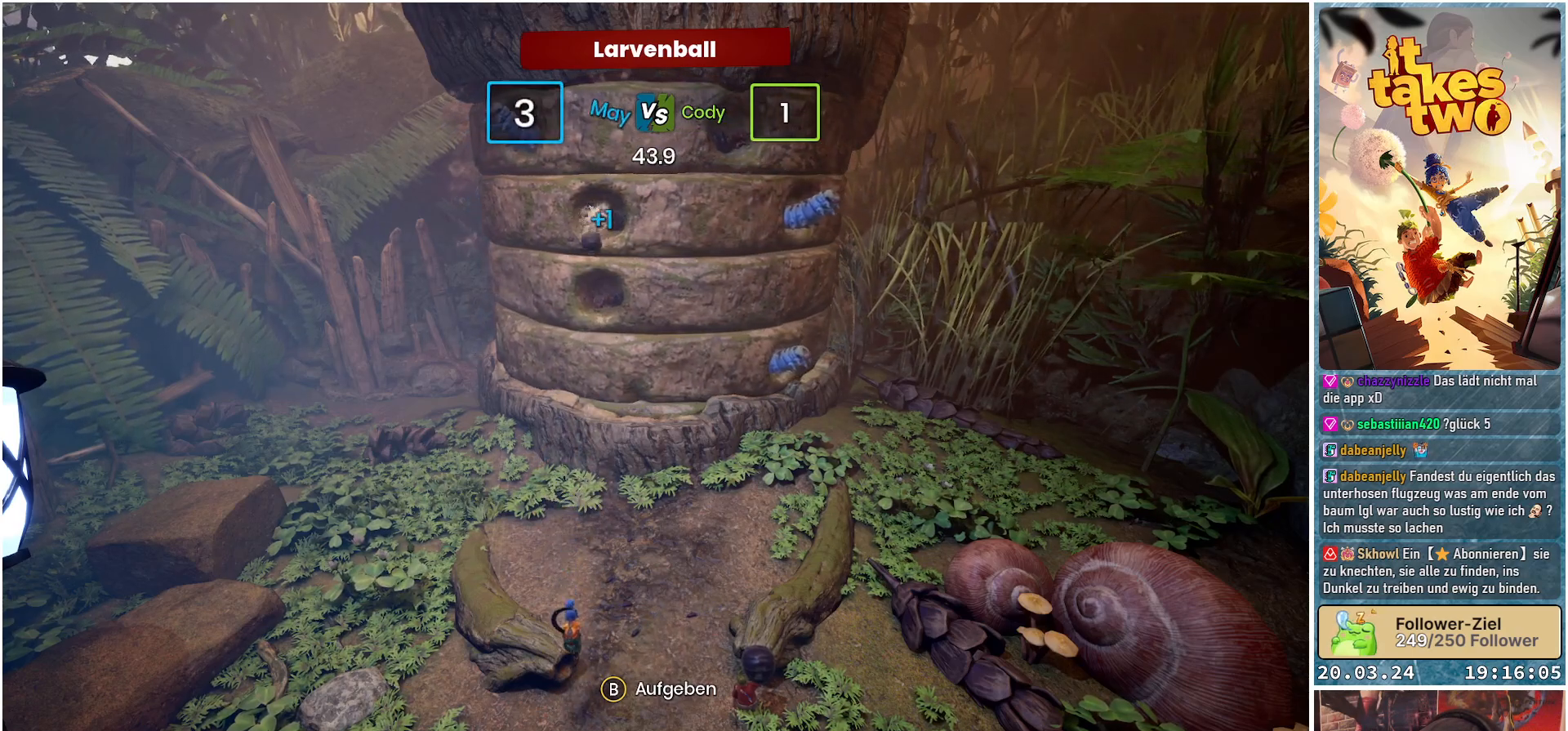
{"buttons": [], "left_stick": "center", "right_stick": "center", "events": []}
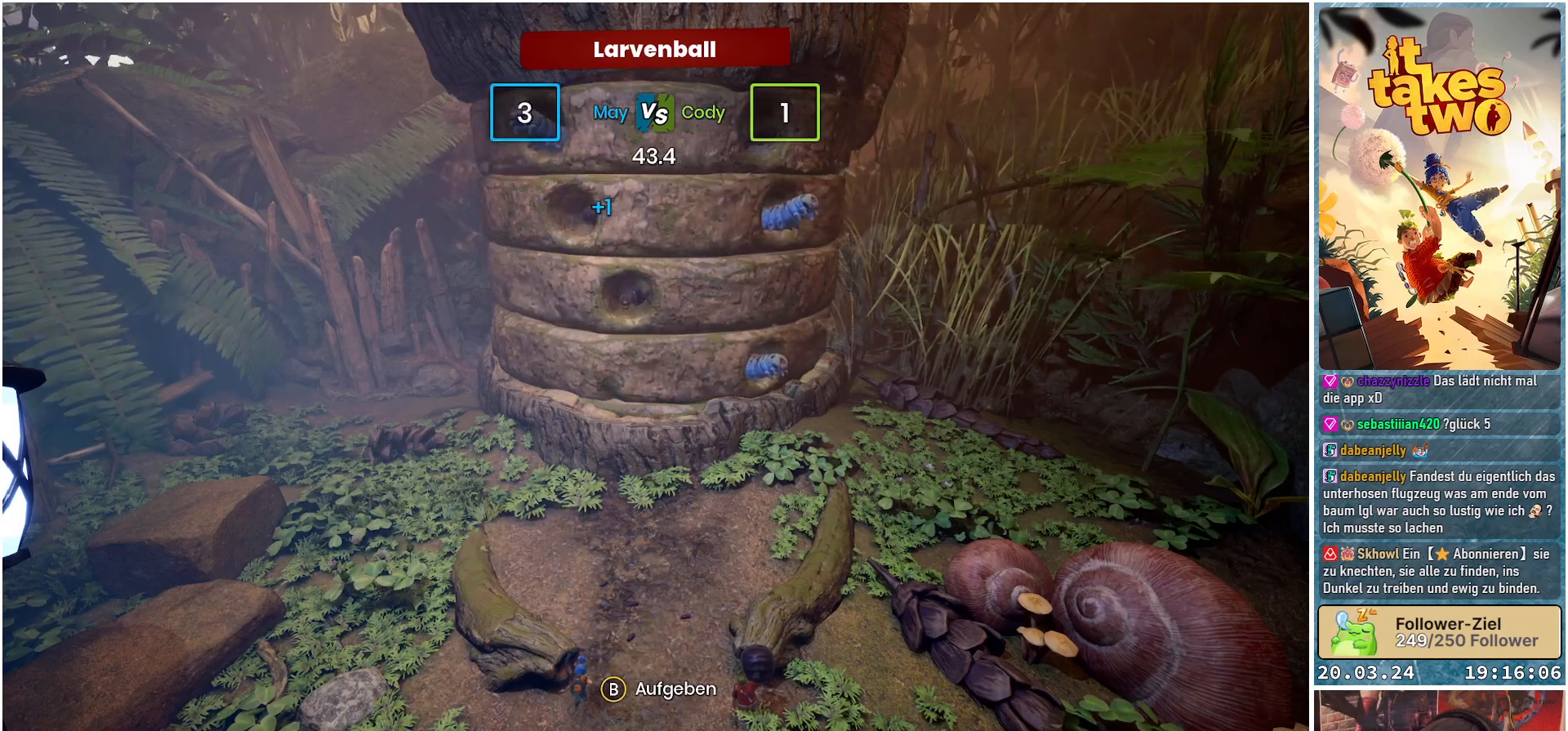
{"buttons": [], "left_stick": "center", "right_stick": "center", "events": [[250, "A", "down"], [333, "A", "up"]]}
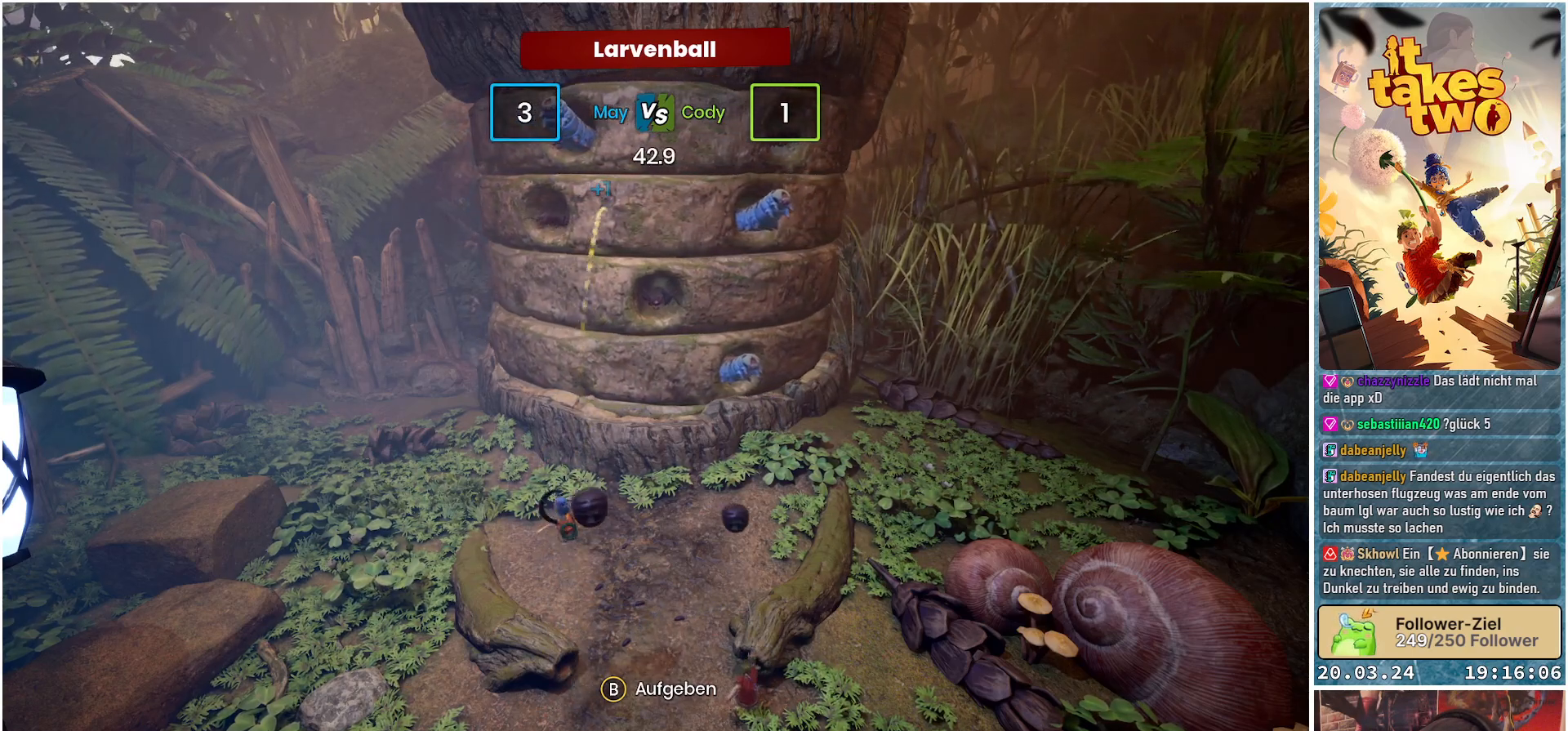
{"buttons": [], "left_stick": "center", "right_stick": "center", "events": []}
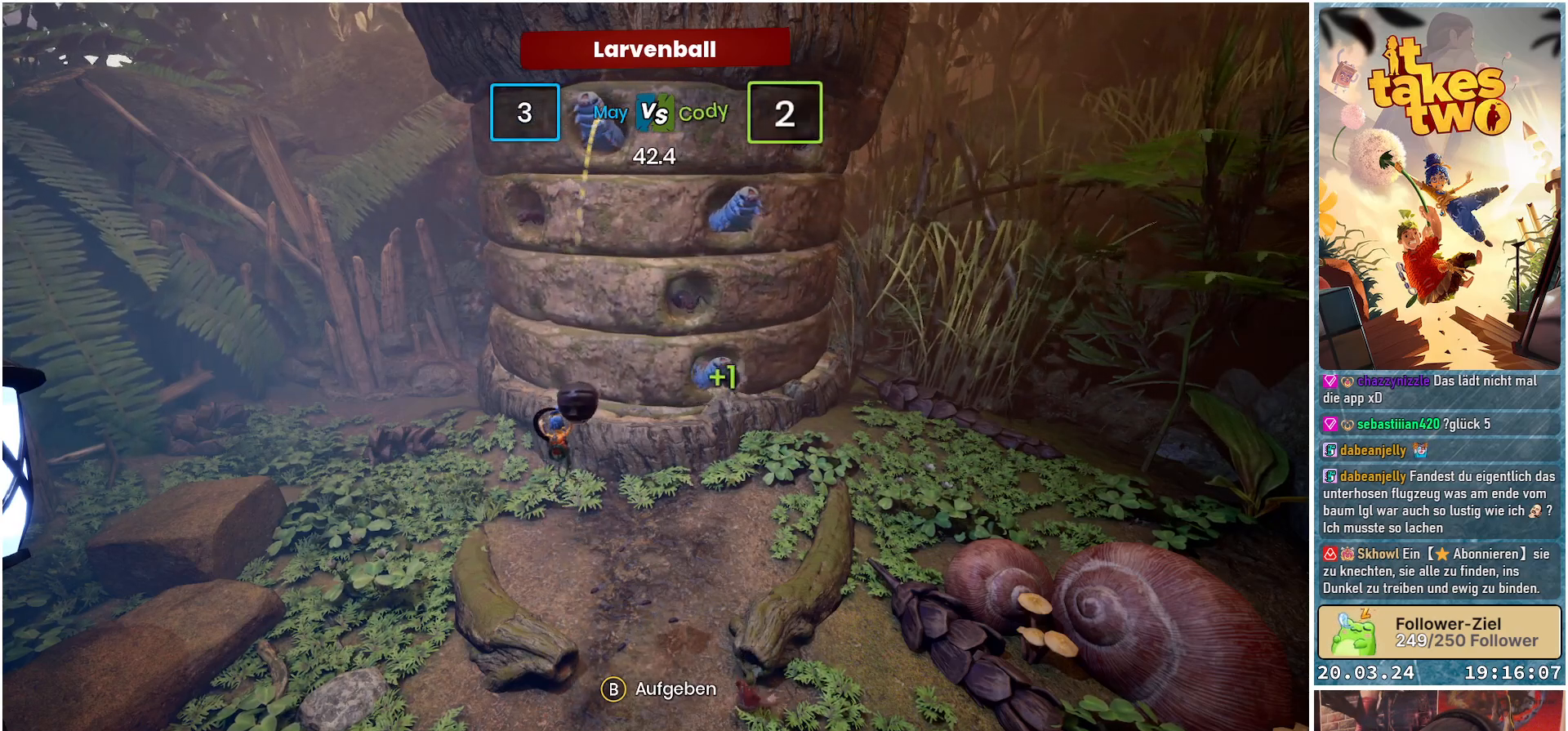
{"buttons": [], "left_stick": "center", "right_stick": "center", "events": [[67, "A", "down"], [183, "A", "up"]]}
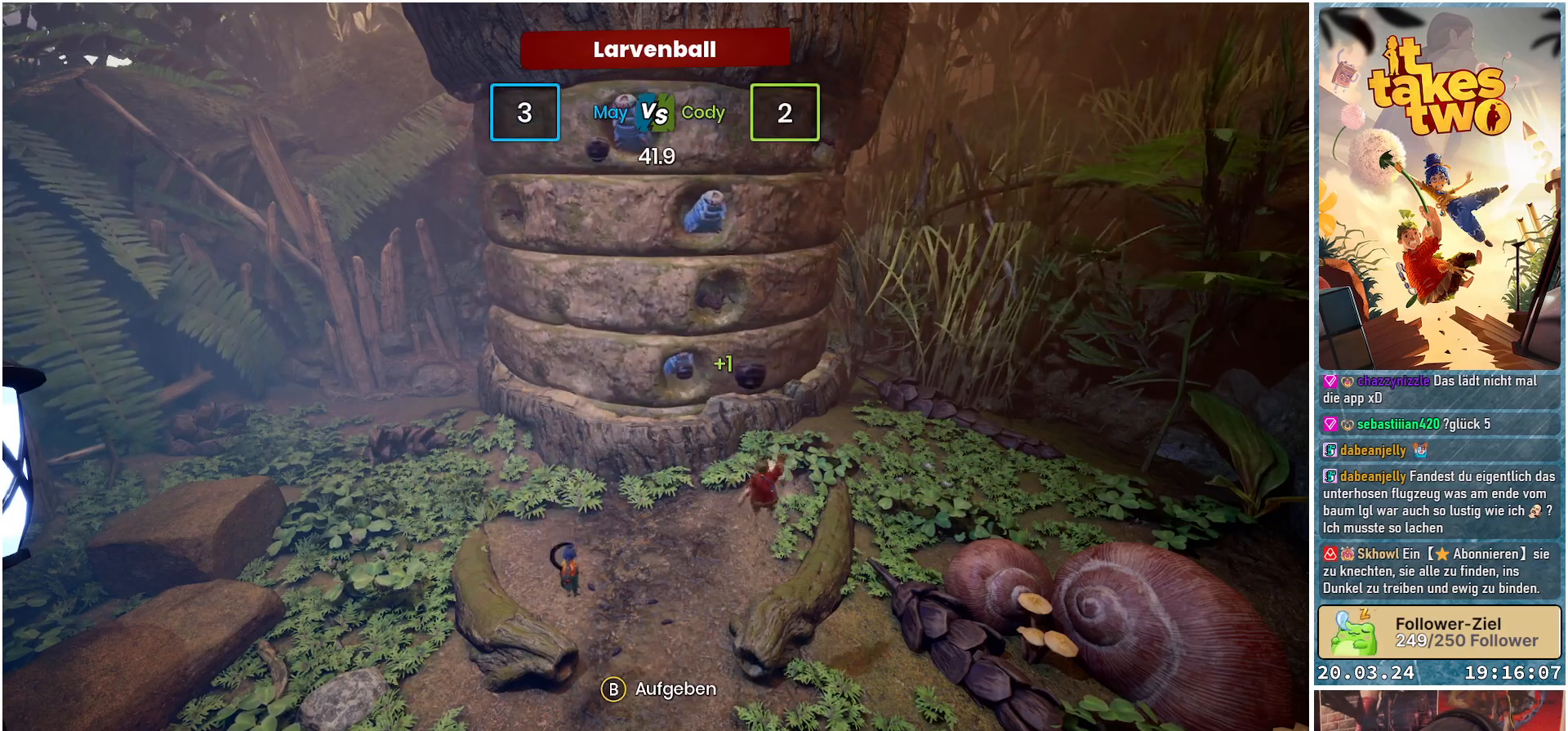
{"buttons": [], "left_stick": "center", "right_stick": "center", "events": []}
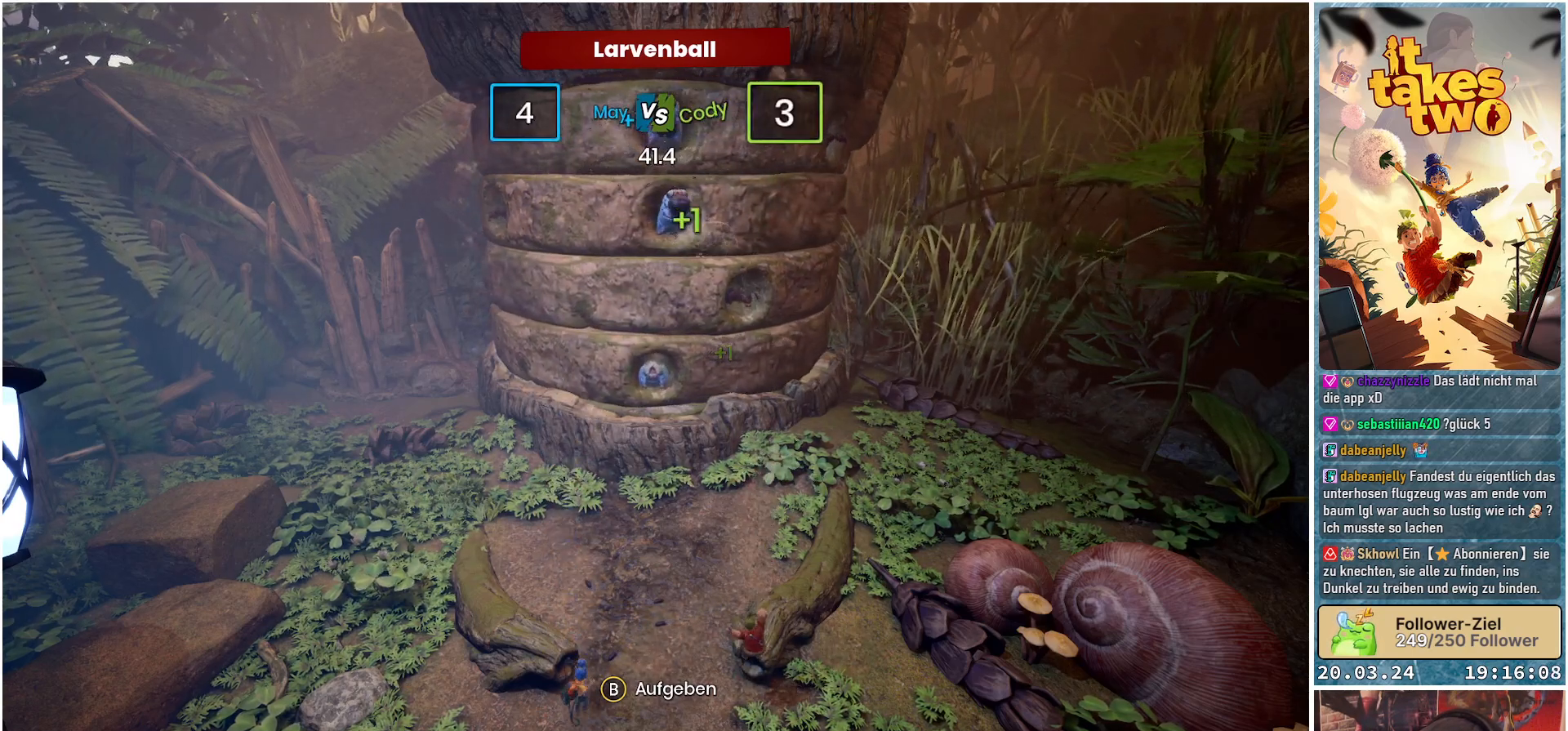
{"buttons": ["A"], "left_stick": "center", "right_stick": "center", "events": [[450, "A", "down"]]}
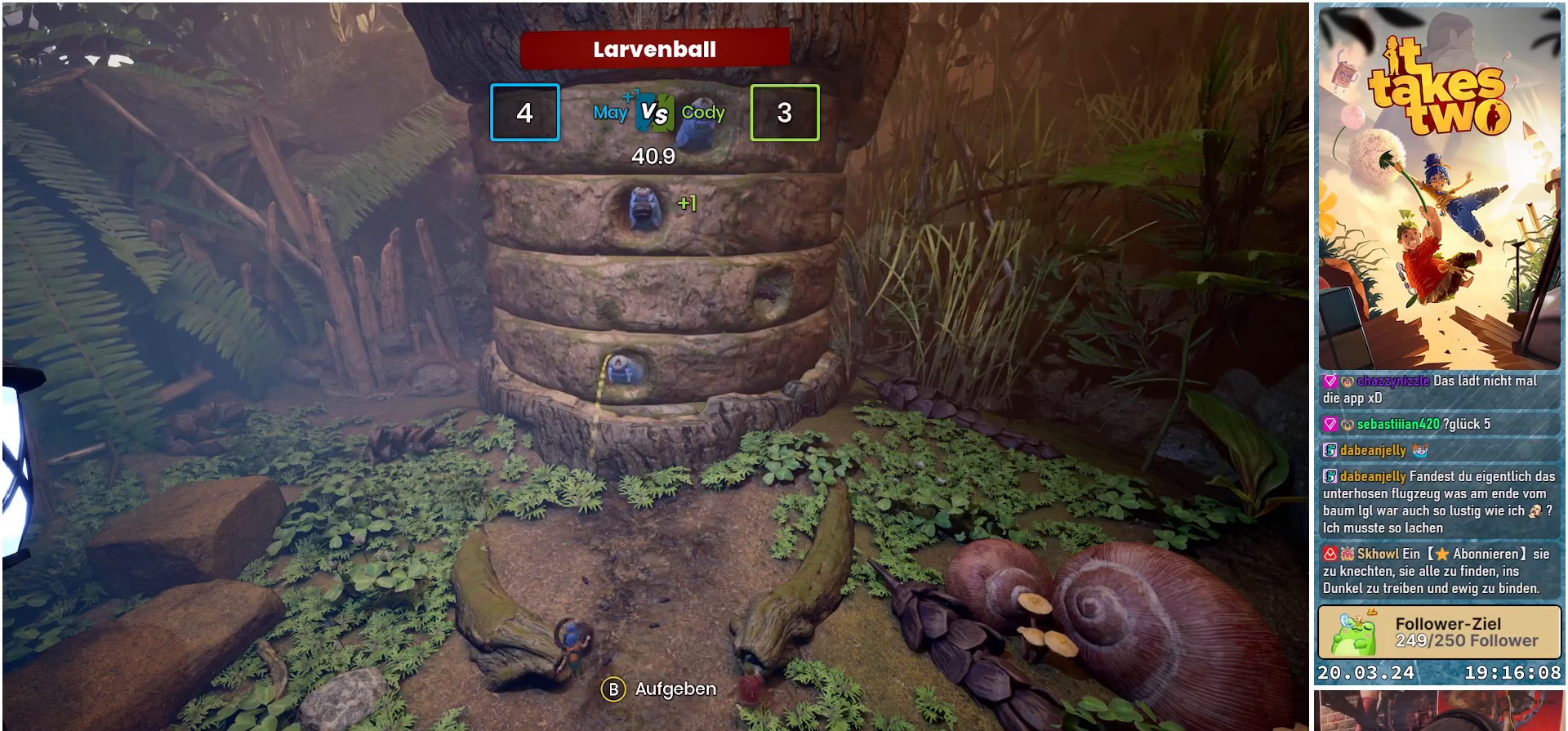
{"buttons": [], "left_stick": "center", "right_stick": "center", "events": [[17, "A", "up"], [117, "A", "down"], [183, "A", "up"]]}
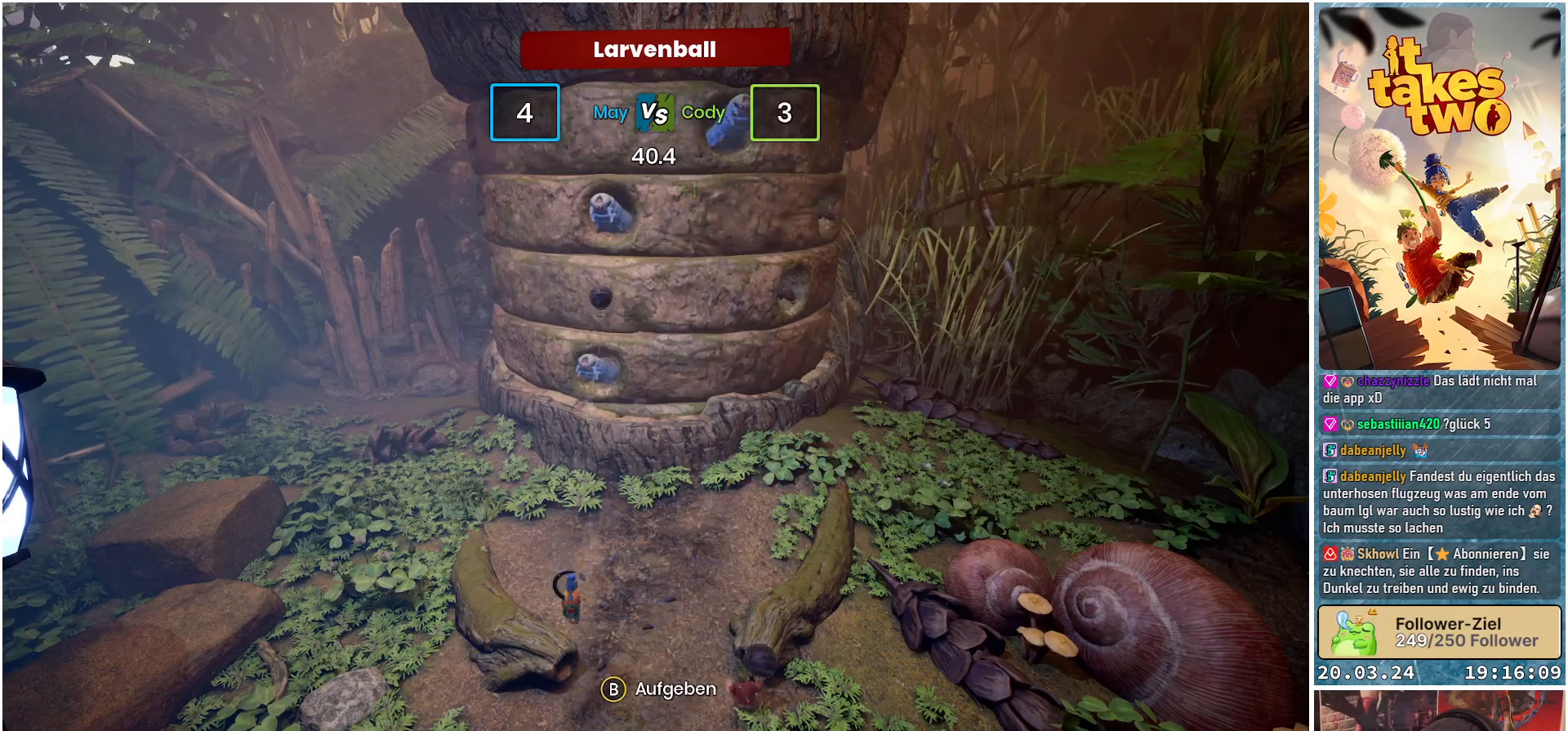
{"buttons": [], "left_stick": "center", "right_stick": "center", "events": []}
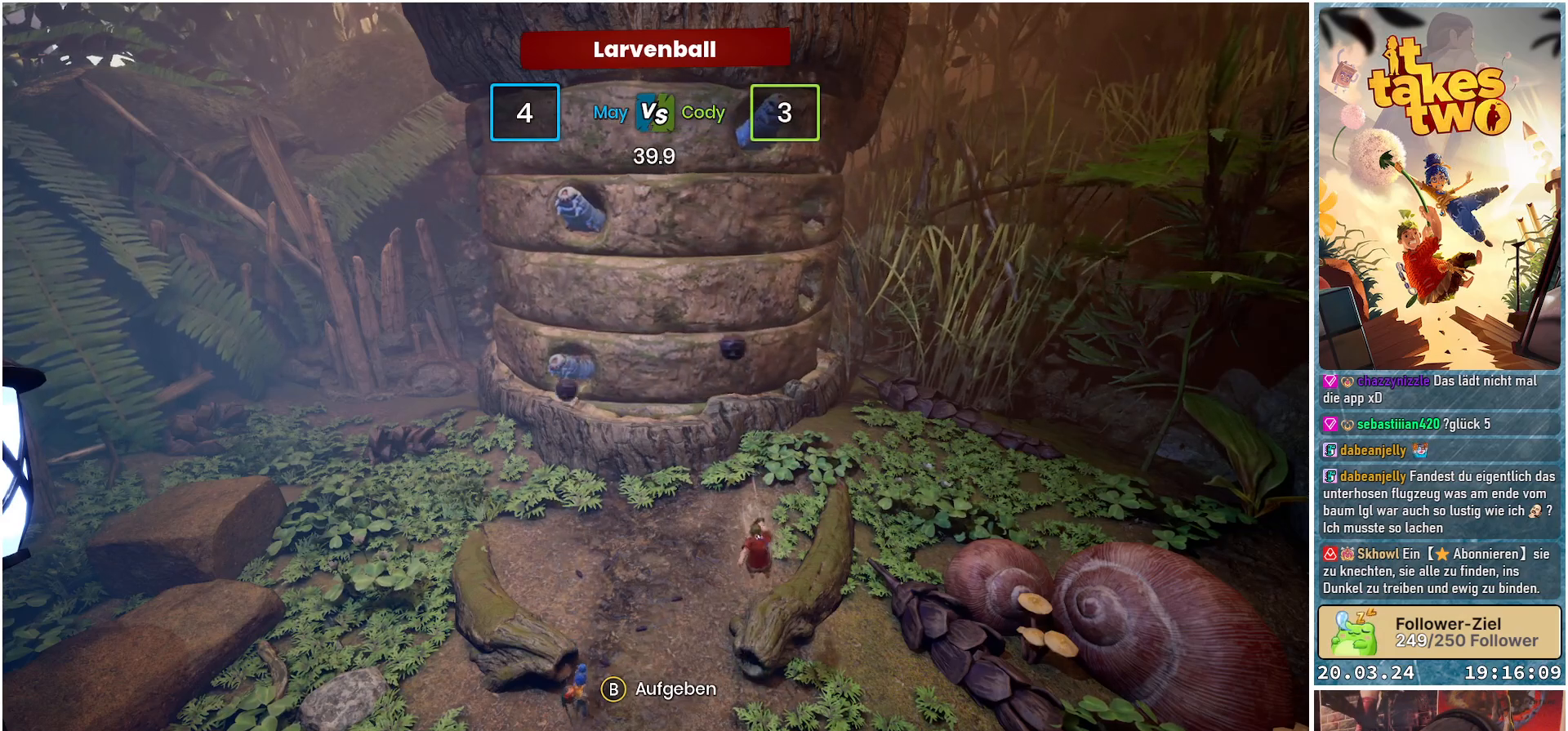
{"buttons": [], "left_stick": "center", "right_stick": "center", "events": []}
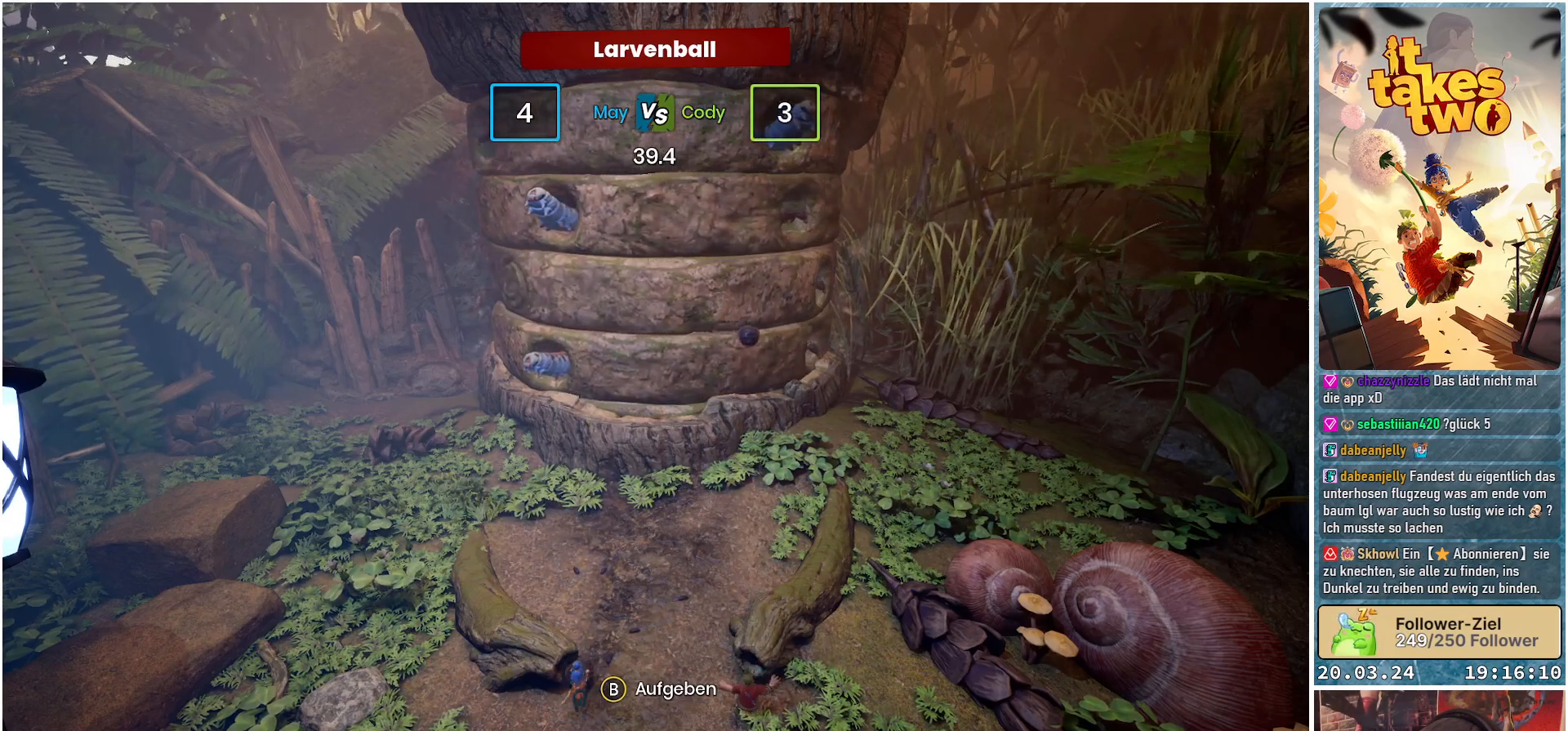
{"buttons": [], "left_stick": "center", "right_stick": "center", "events": []}
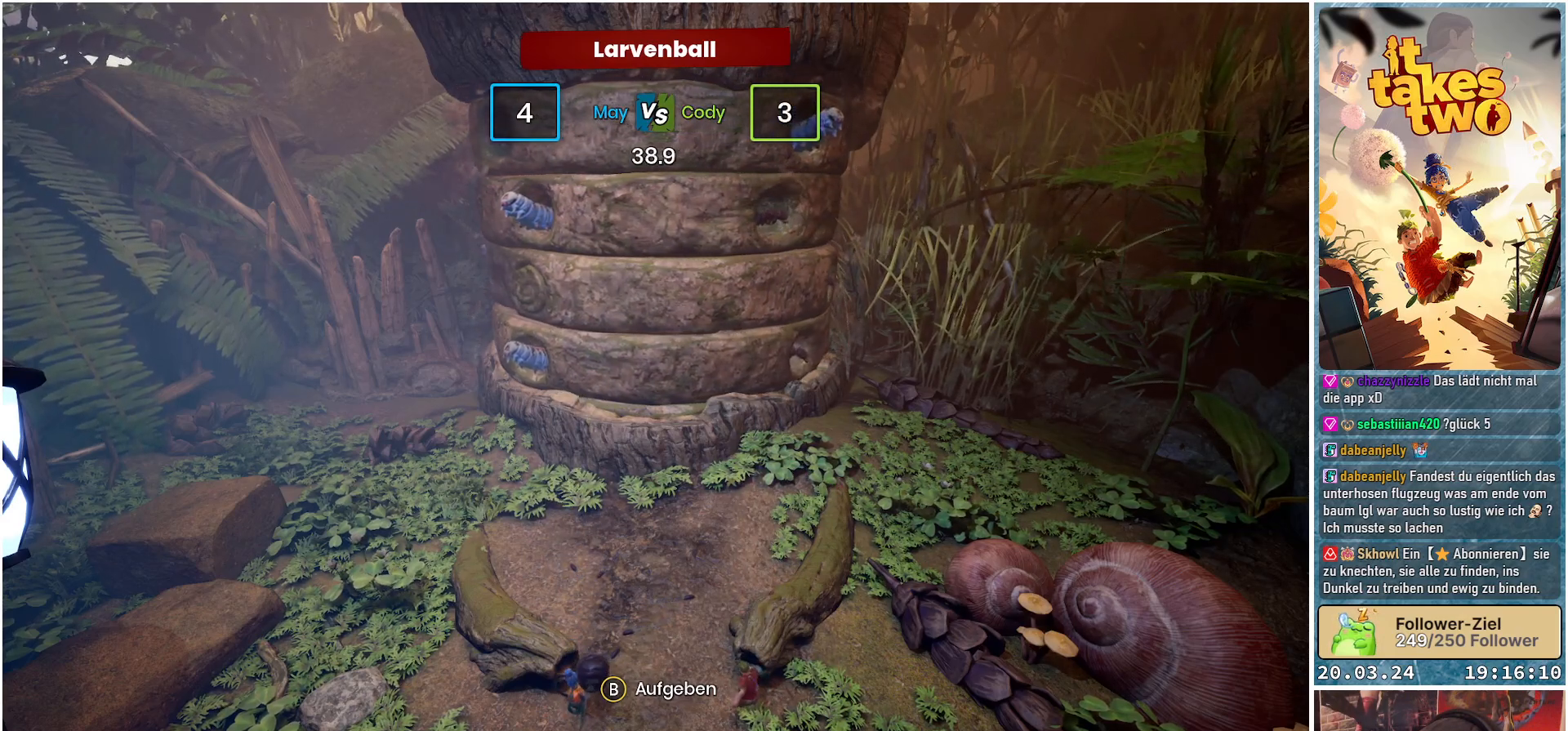
{"buttons": [], "left_stick": "center", "right_stick": "center", "events": [[100, "A", "down"], [200, "A", "up"]]}
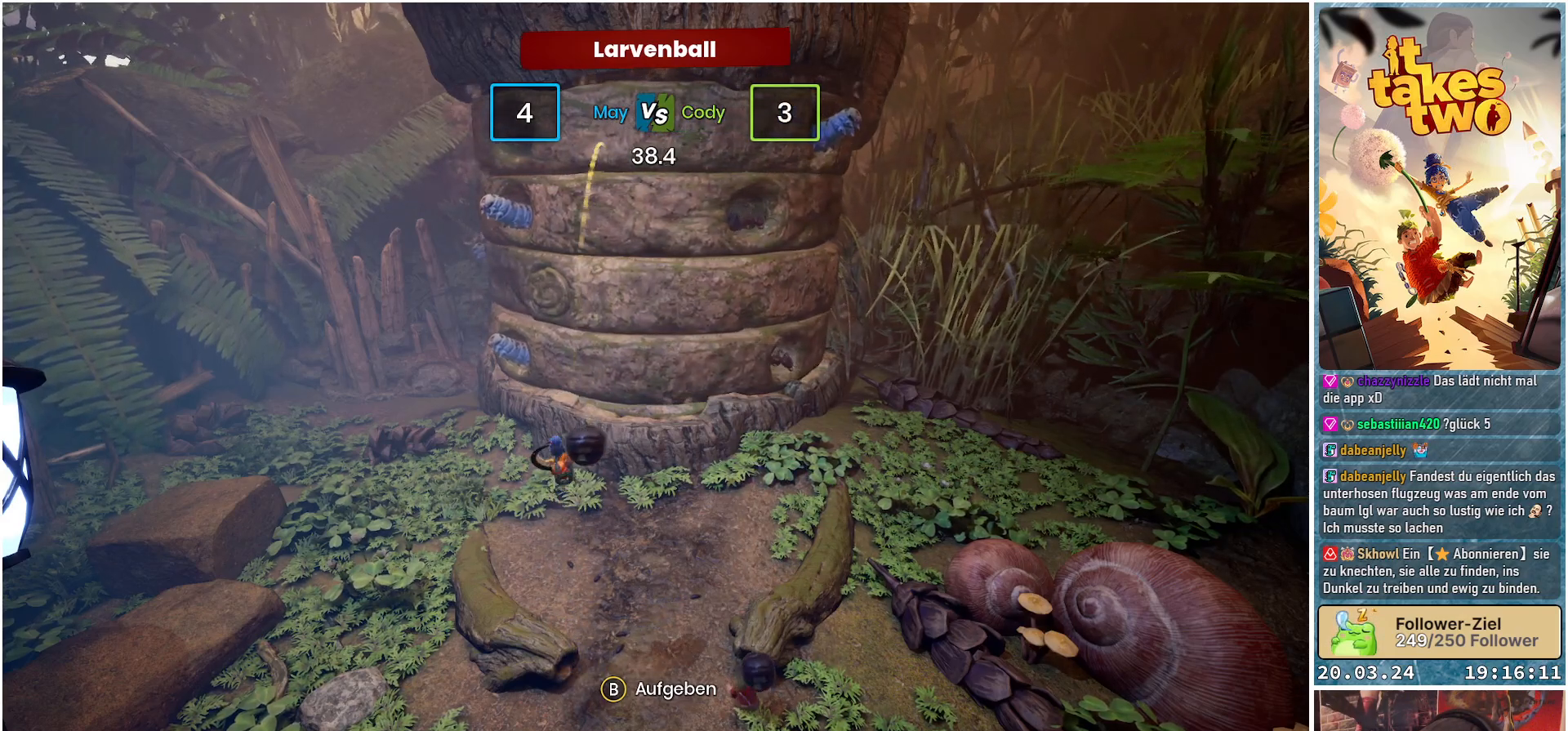
{"buttons": [], "left_stick": "center", "right_stick": "center", "events": []}
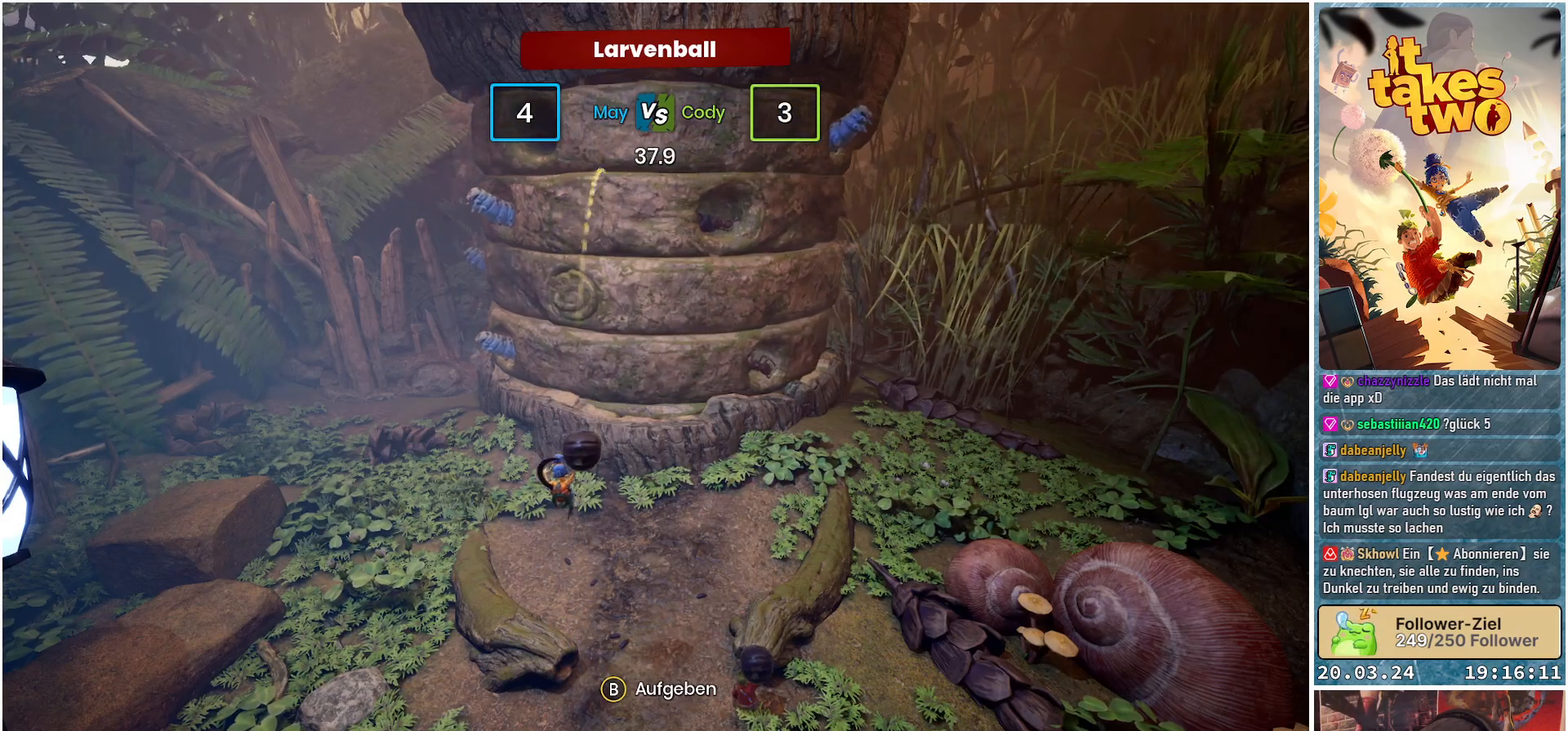
{"buttons": ["A"], "left_stick": "center", "right_stick": "center", "events": [[433, "A", "down"]]}
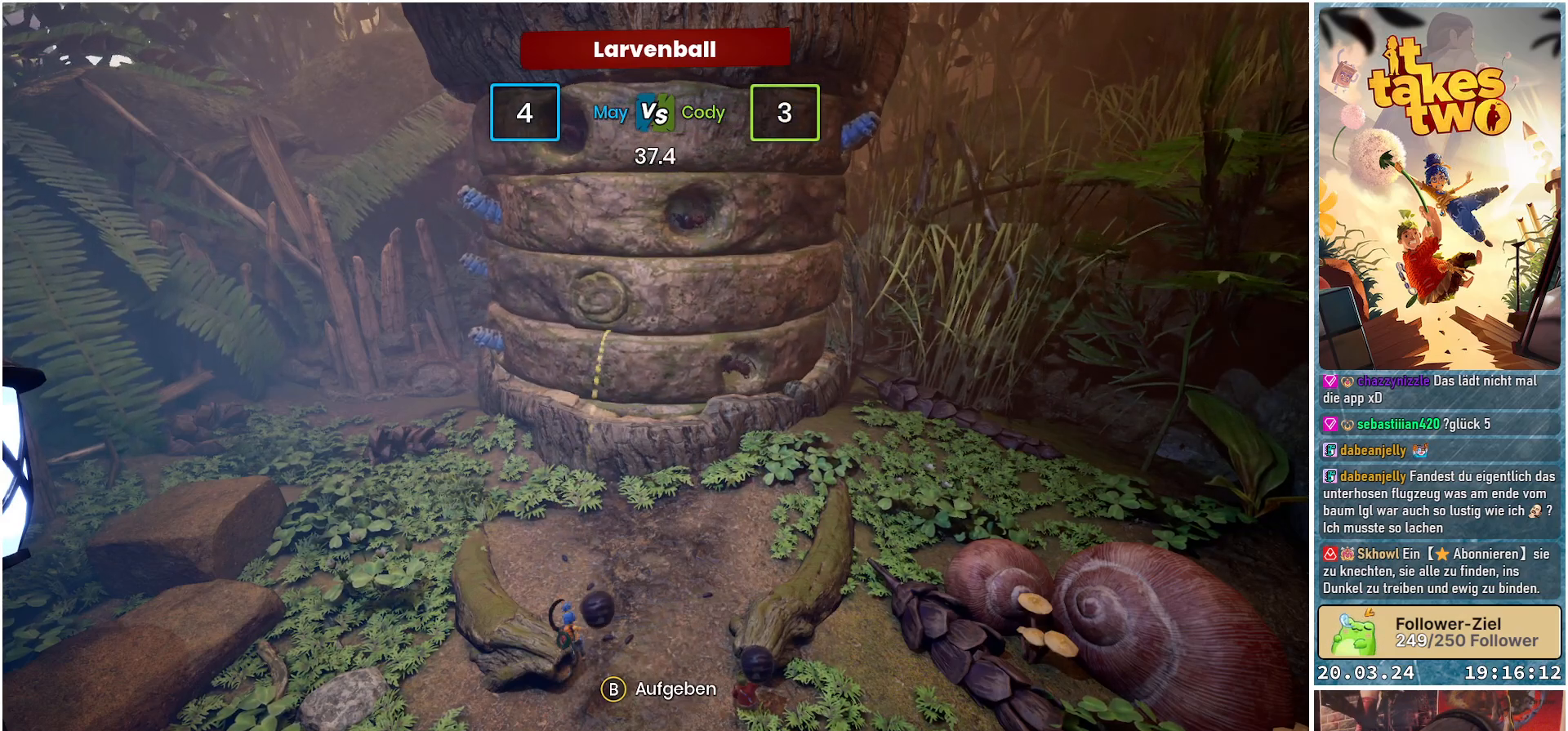
{"buttons": ["A"], "left_stick": "center", "right_stick": "center", "events": [[50, "A", "up"], [483, "A", "down"]]}
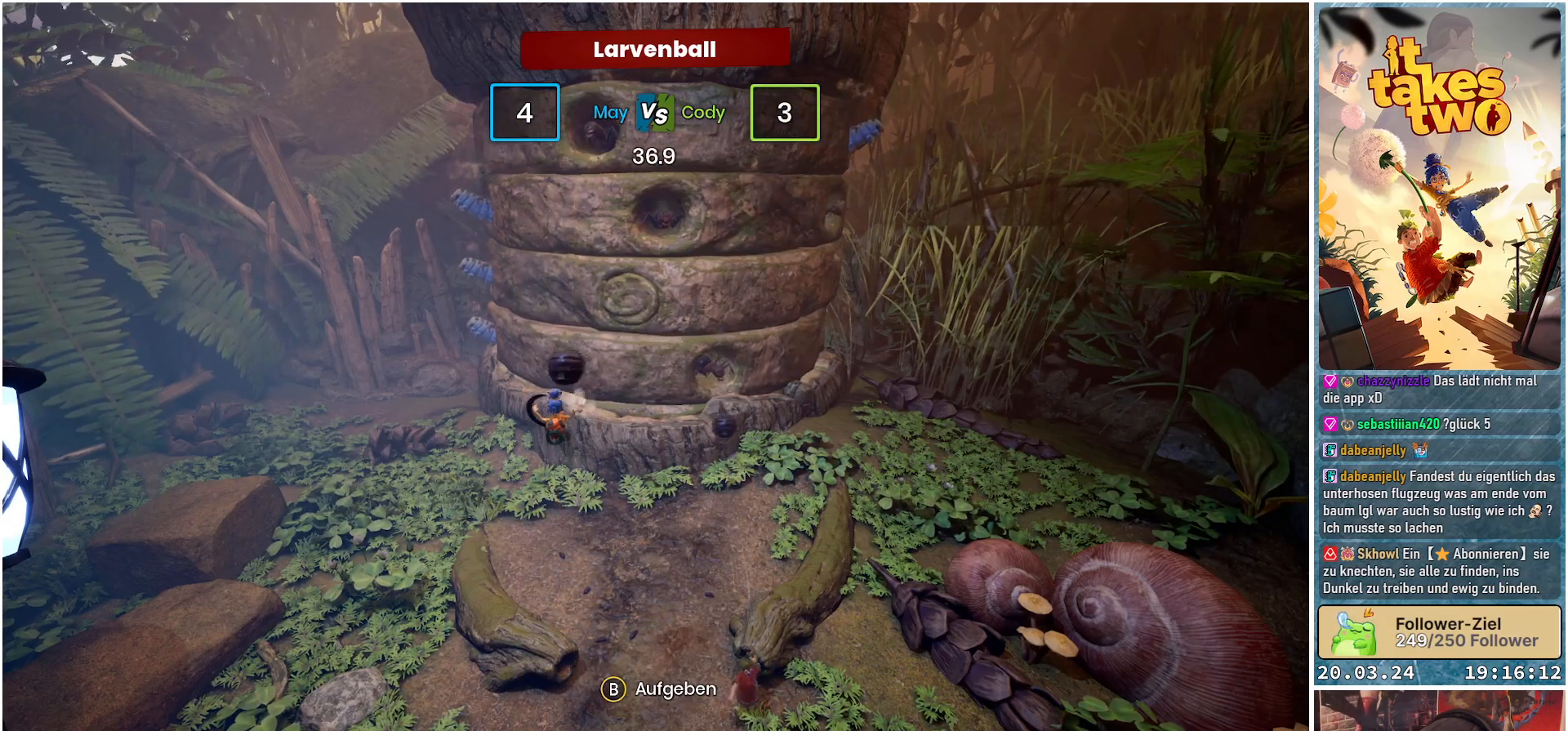
{"buttons": [], "left_stick": "center", "right_stick": "center", "events": [[100, "A", "up"]]}
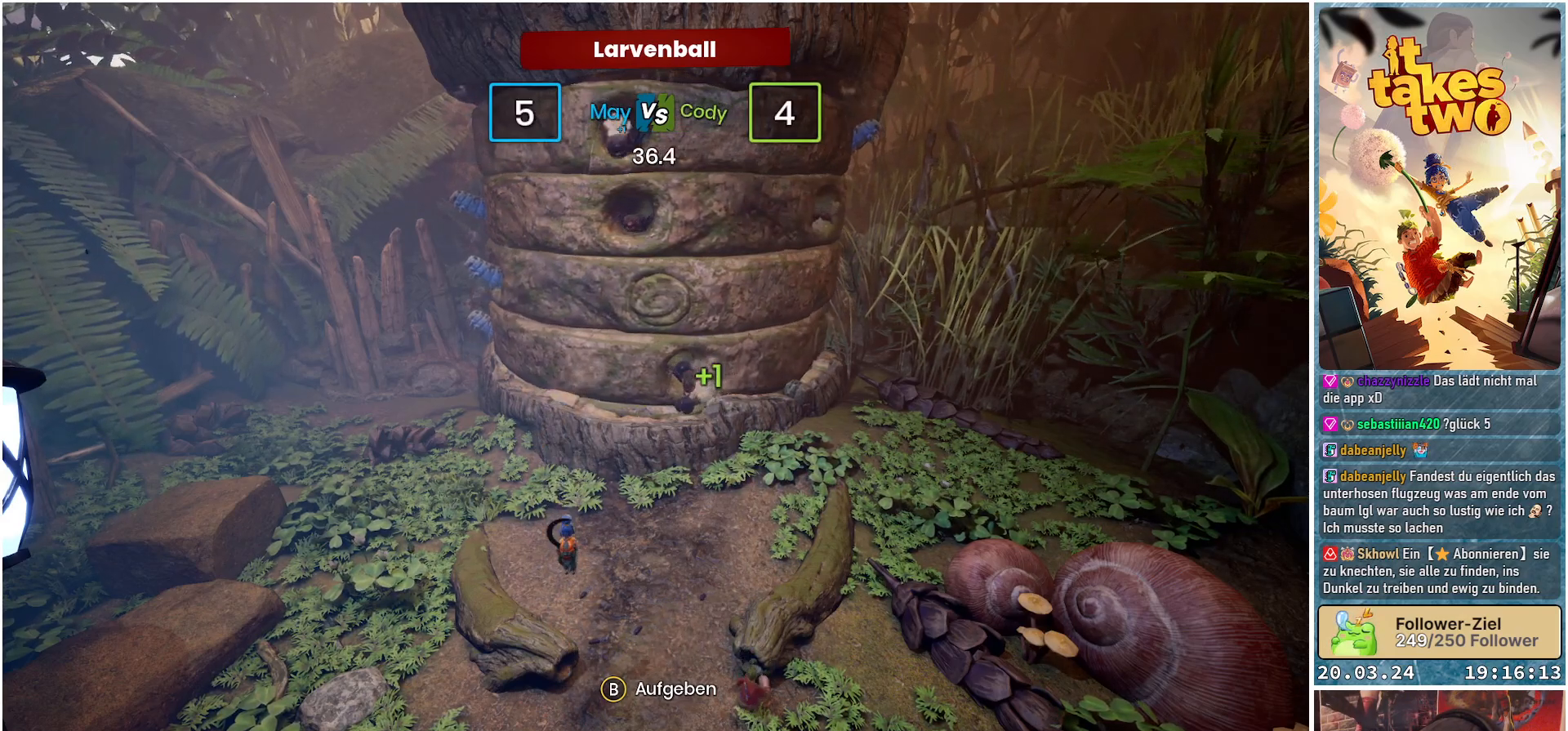
{"buttons": ["A"], "left_stick": "center", "right_stick": "center", "events": [[483, "A", "down"]]}
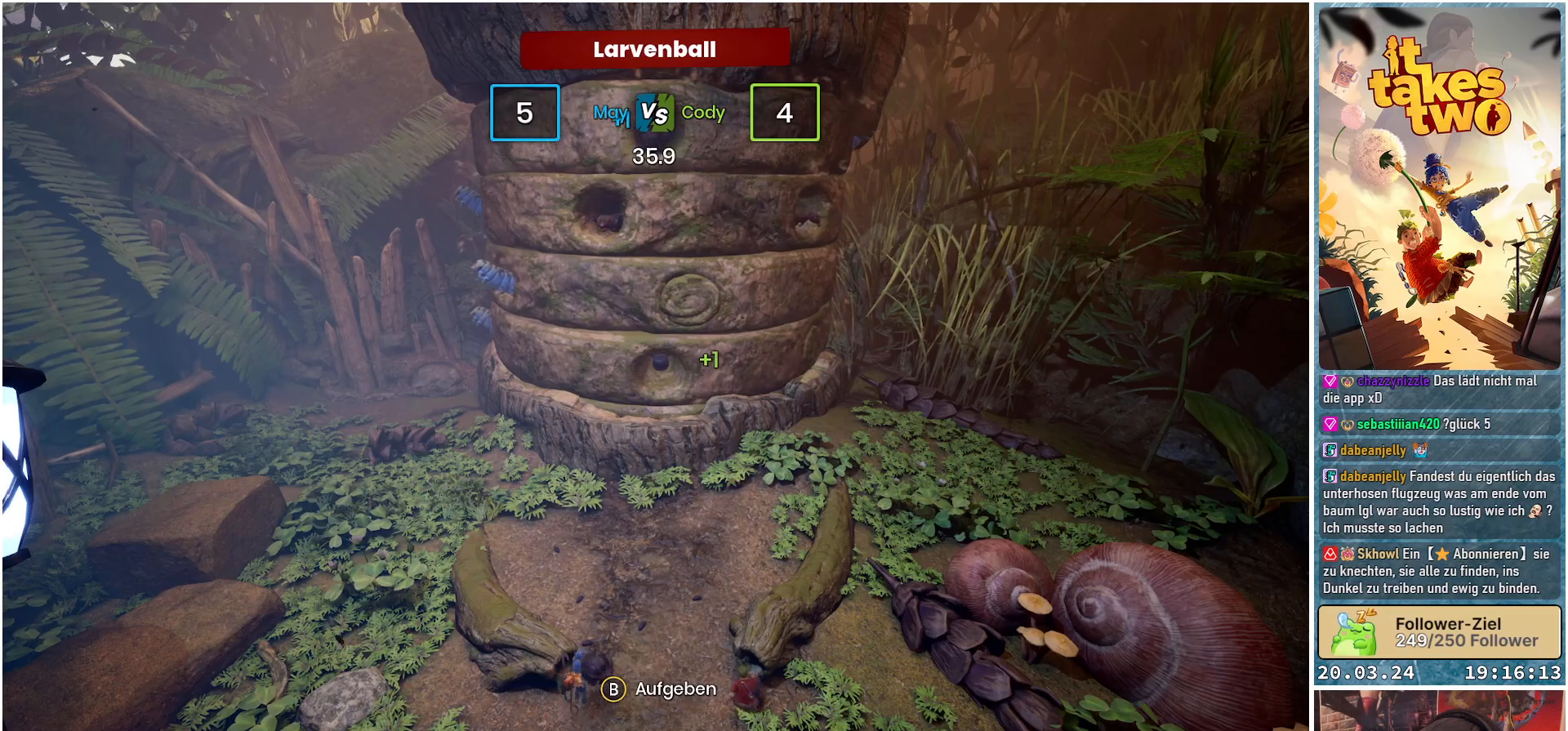
{"buttons": [], "left_stick": "center", "right_stick": "center", "events": [[100, "A", "up"], [217, "A", "down"], [317, "A", "up"]]}
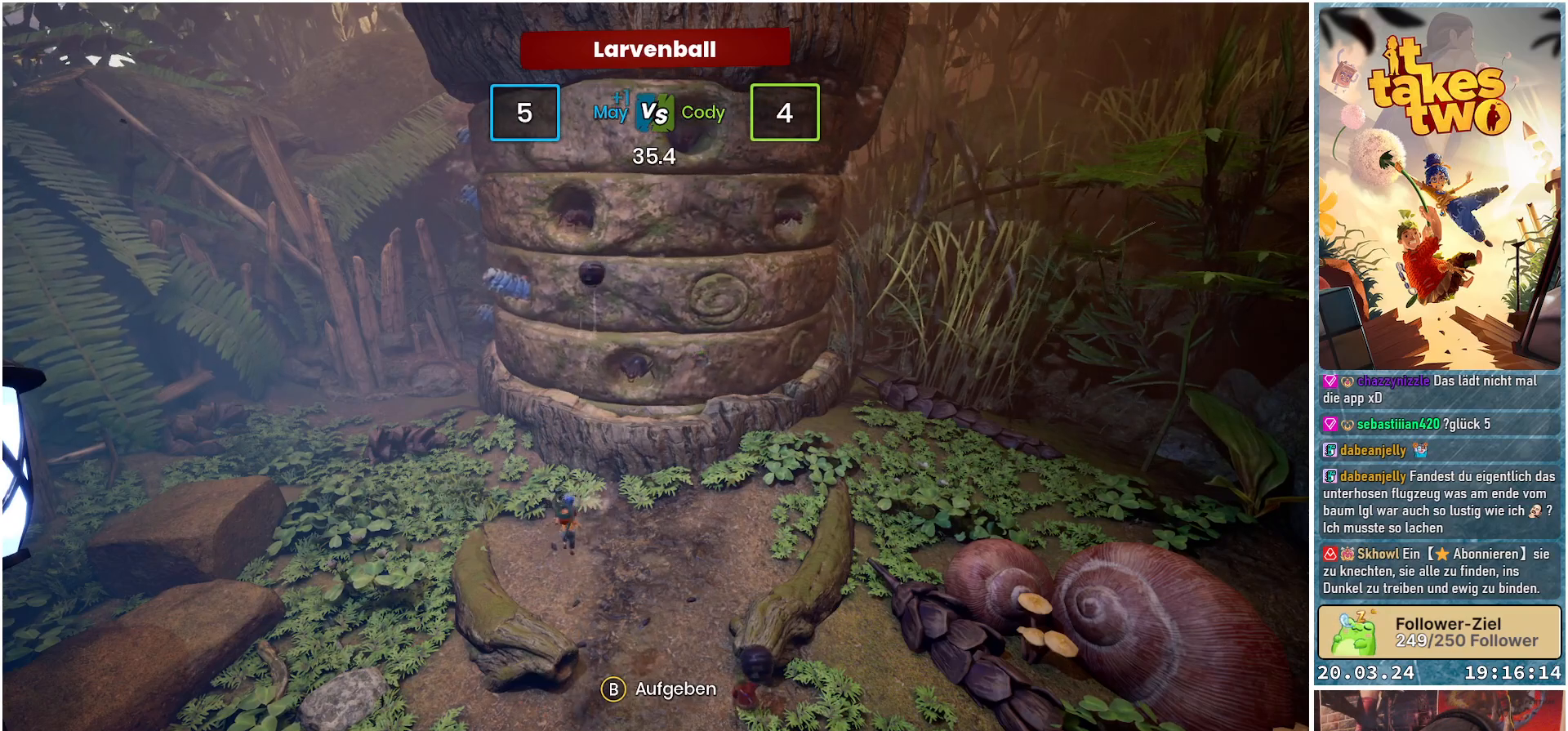
{"buttons": [], "left_stick": "center", "right_stick": "center", "events": []}
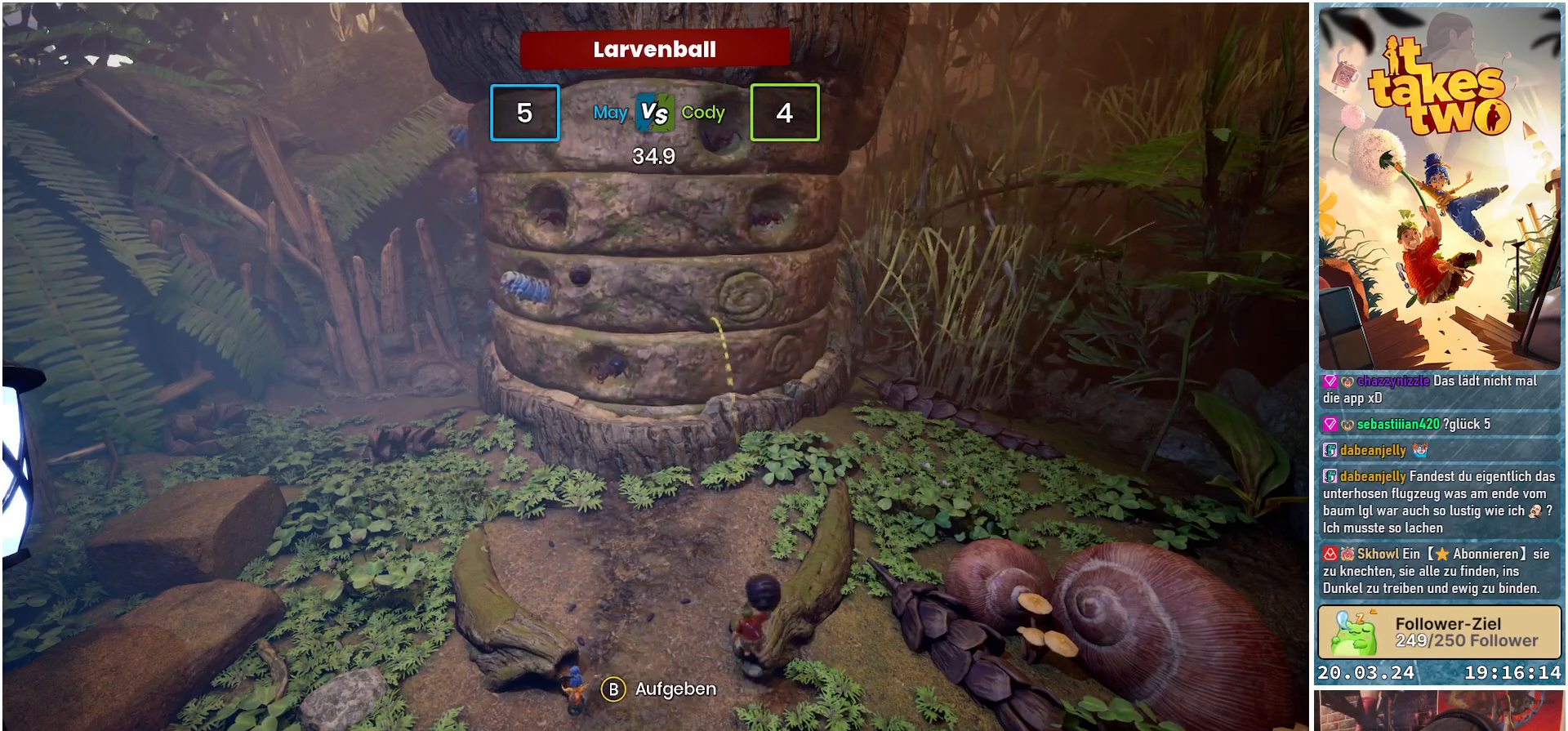
{"buttons": [], "left_stick": "center", "right_stick": "center", "events": [[383, "A", "down"], [467, "A", "up"]]}
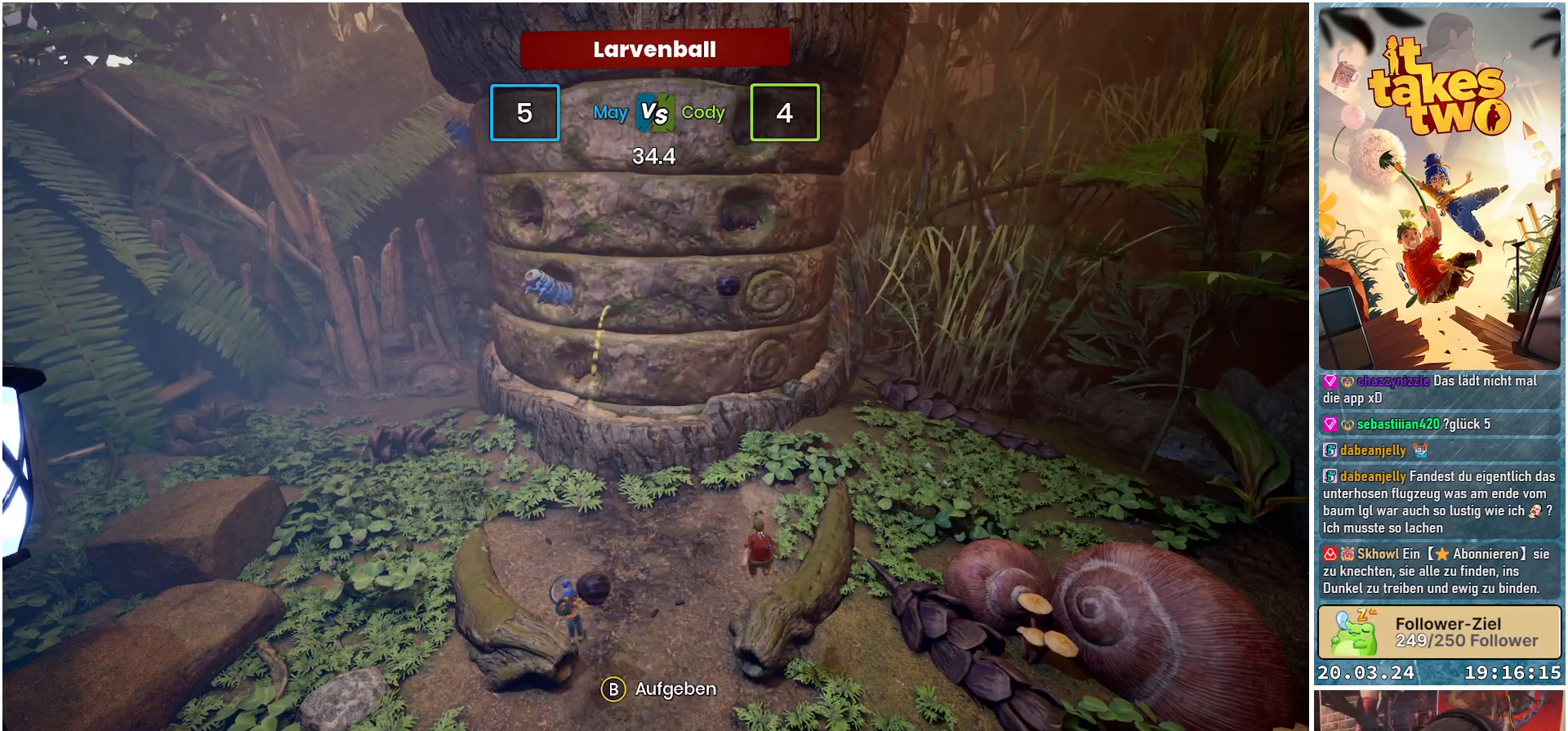
{"buttons": [], "left_stick": "center", "right_stick": "center", "events": [[17, "X", "down"], [117, "X", "up"]]}
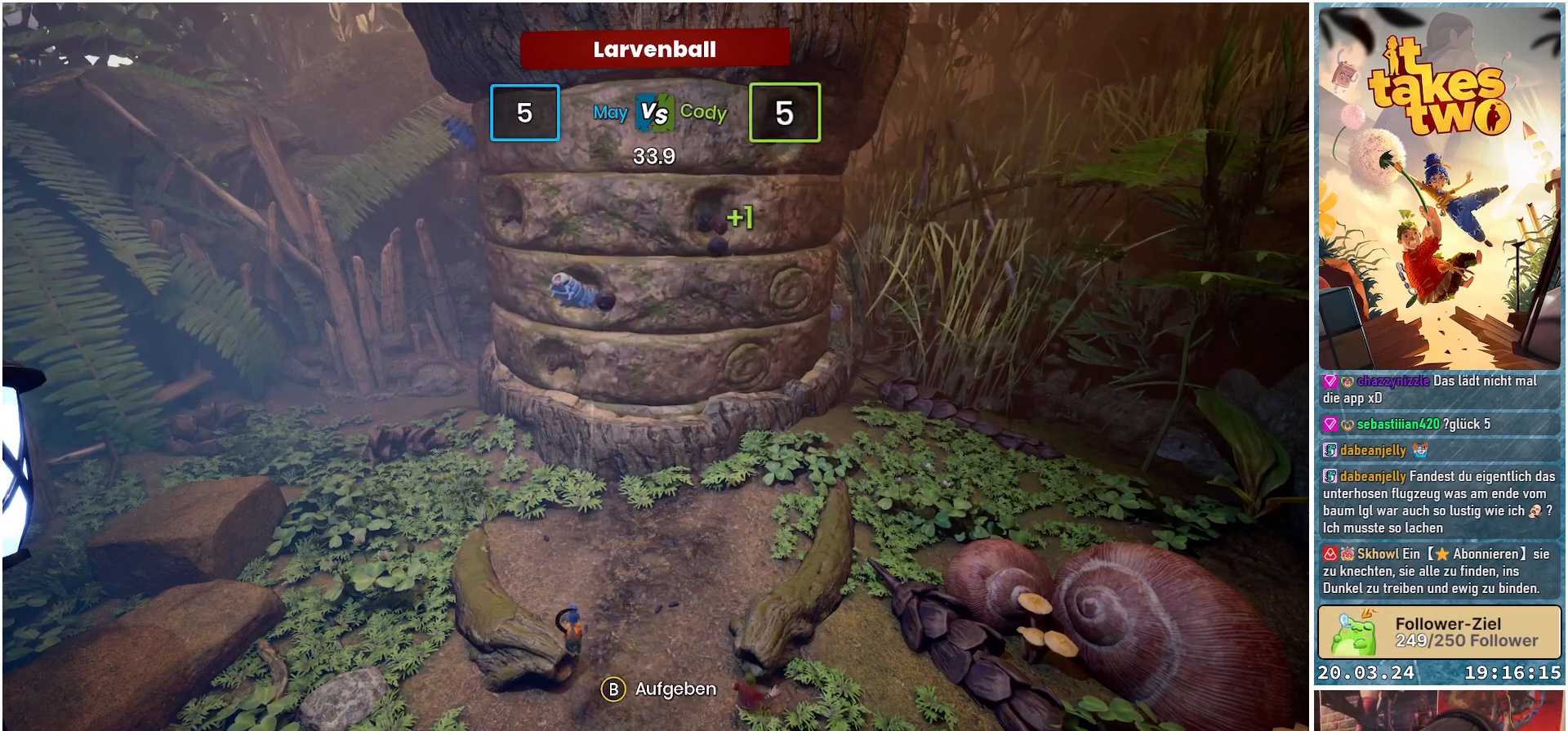
{"buttons": [], "left_stick": "center", "right_stick": "center", "events": []}
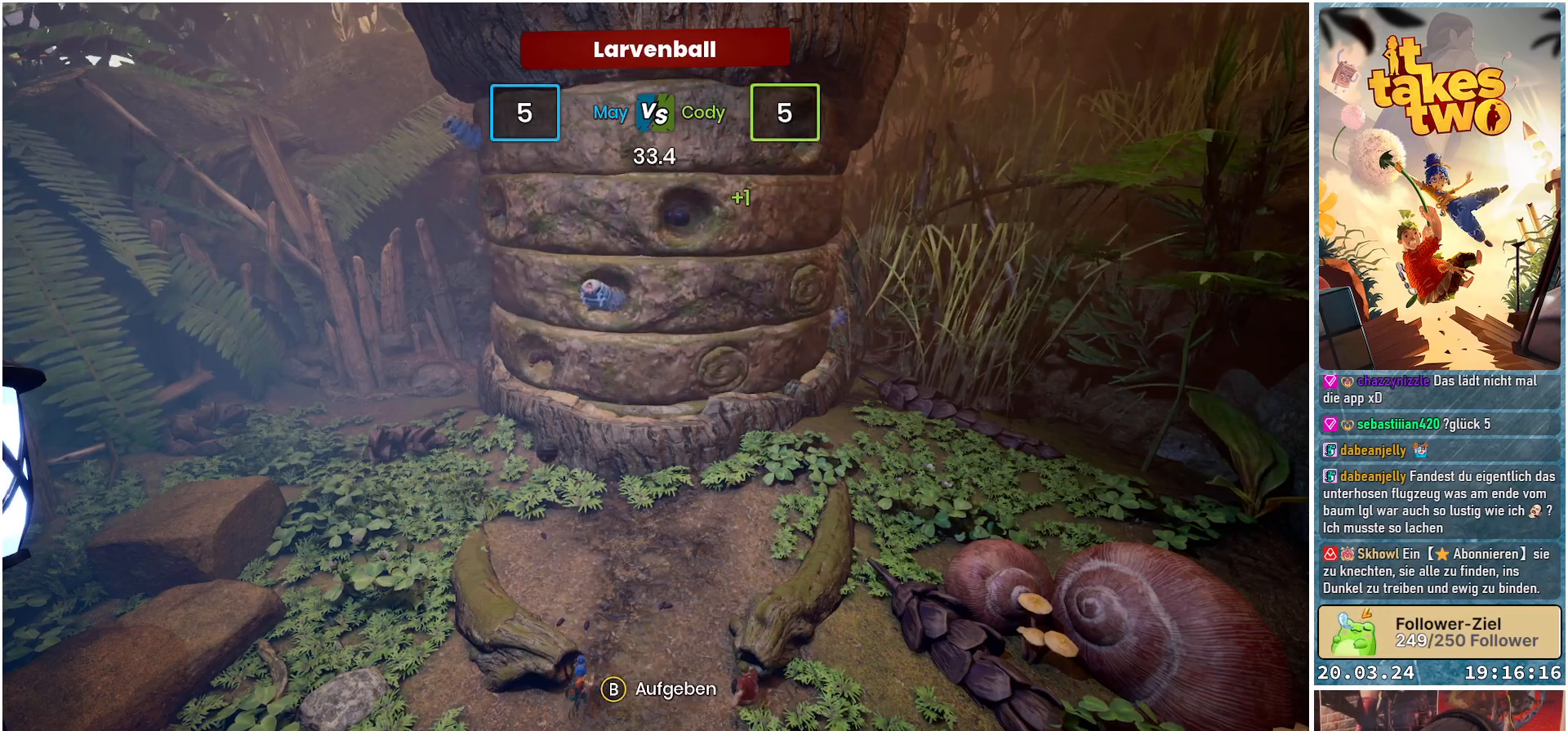
{"buttons": [], "left_stick": "center", "right_stick": "center", "events": [[117, "A", "down"], [233, "X", "down"], [267, "A", "up"], [350, "X", "up"]]}
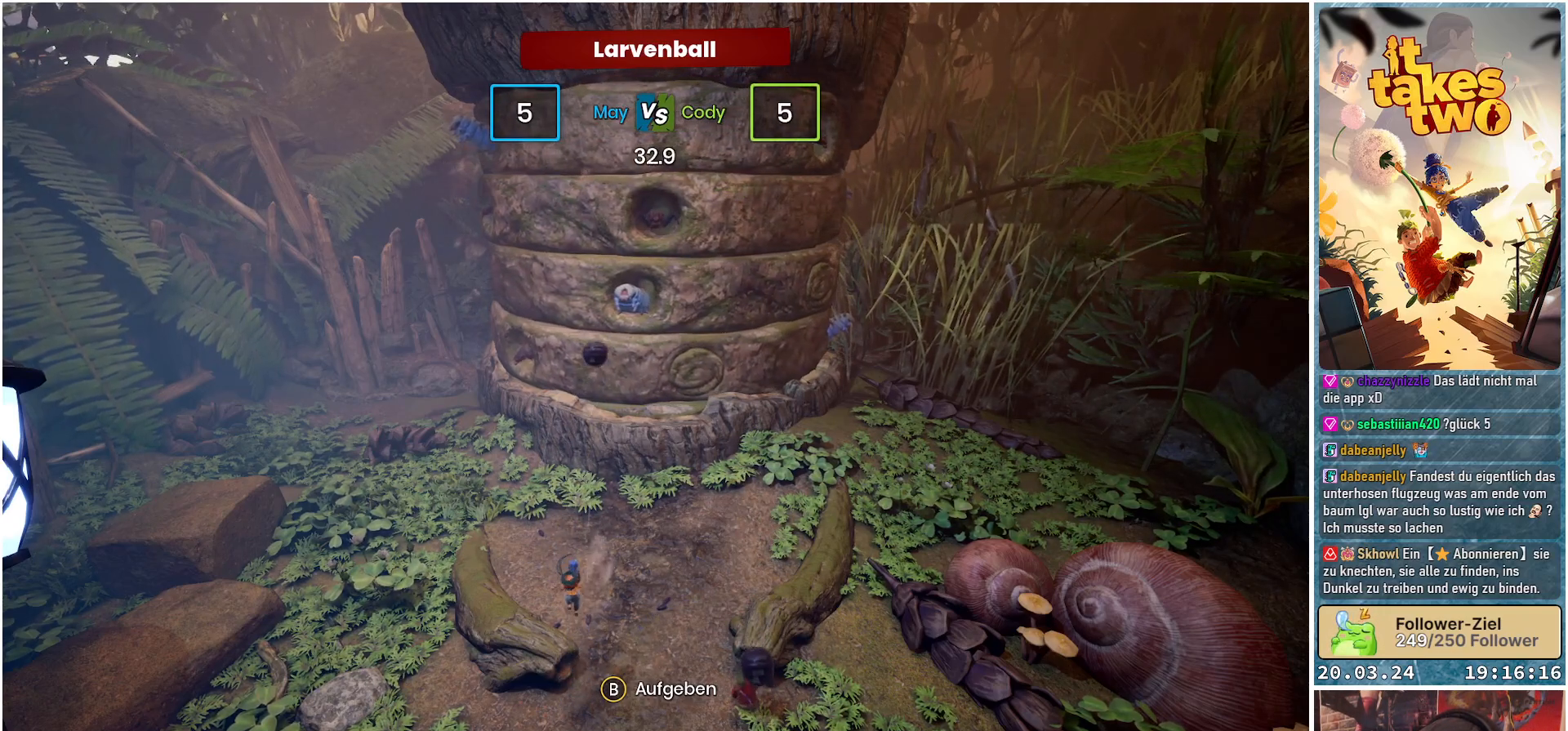
{"buttons": [], "left_stick": "center", "right_stick": "center", "events": []}
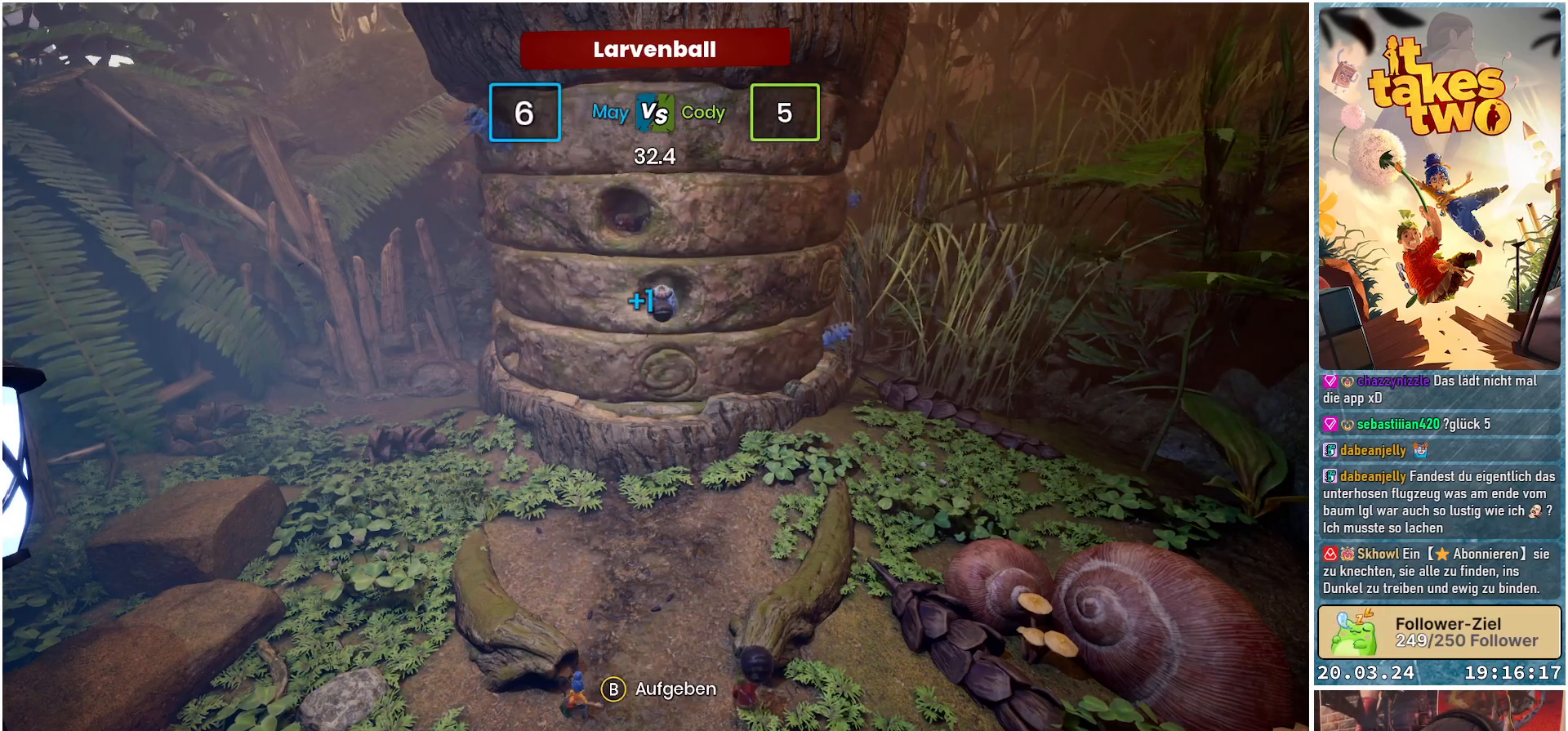
{"buttons": [], "left_stick": "center", "right_stick": "center", "events": [[83, "A", "down"], [267, "A", "up"], [350, "A", "down"], [483, "A", "up"]]}
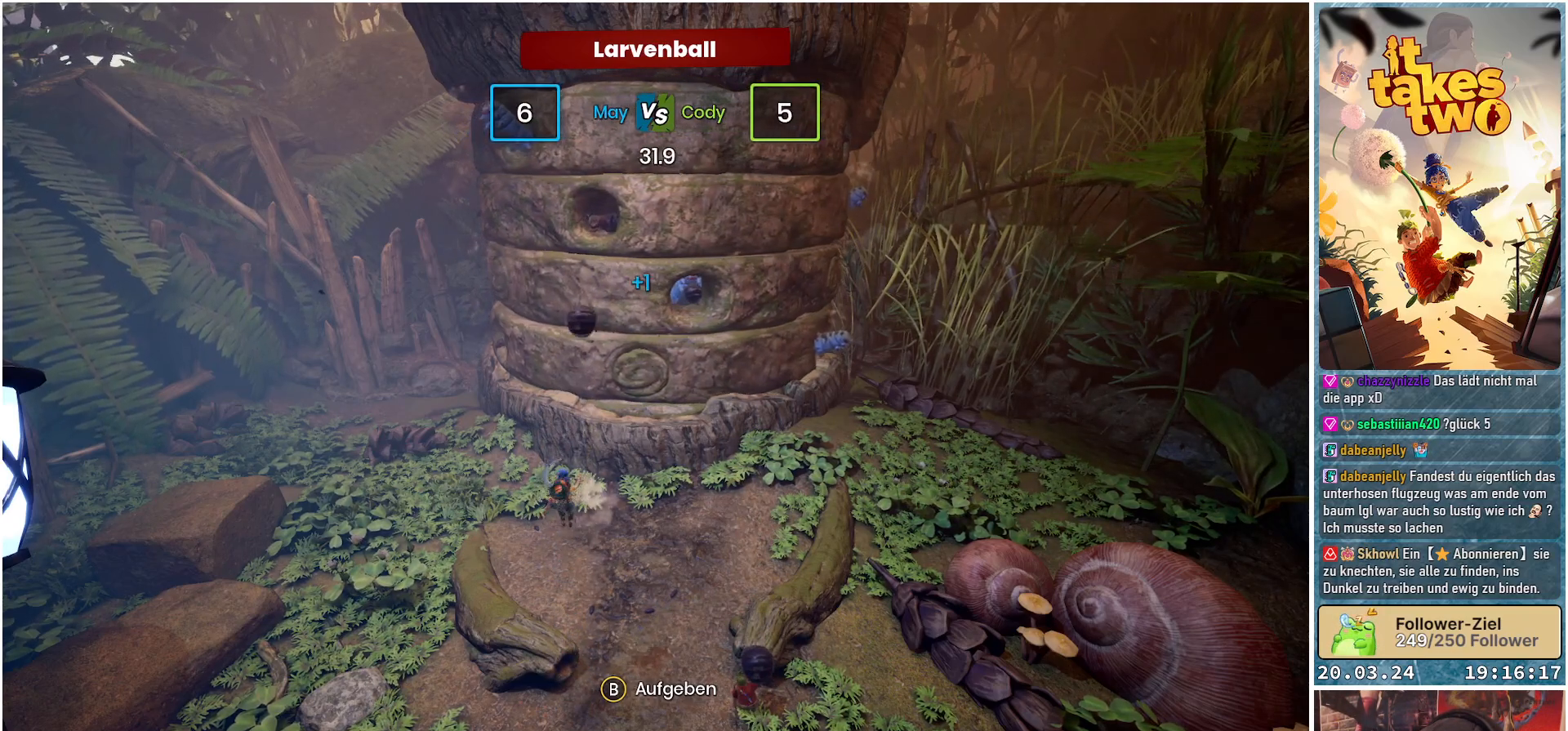
{"buttons": [], "left_stick": "center", "right_stick": "center", "events": []}